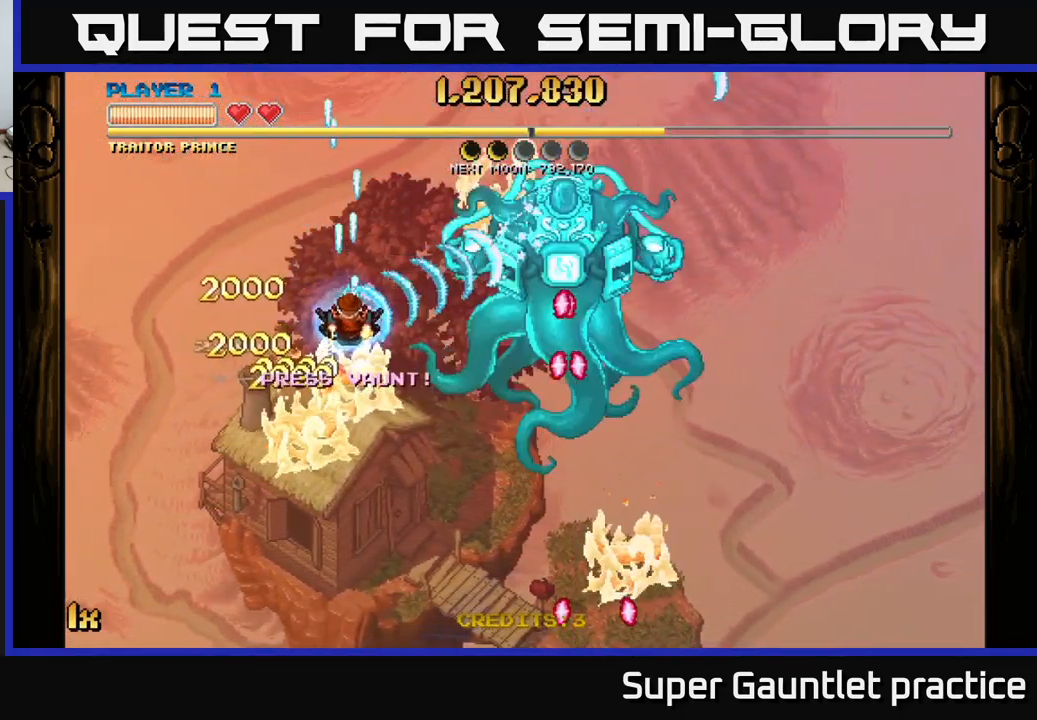
Gameplay with a controller (Xbox layout); each line is a JSON object with the inputs held at the frame after it. "events" lists button and stick changes between this image and that frame as [ms after this image, input, new state], when the widget could be followed in between. Not read: right_stick.
{"buttons": ["A", "X"], "left_stick": "up-right", "events": [[133, "left_stick", "down"], [333, "left_stick", "right"], [433, "left_stick", "up-right"], [466, "X", "down"]]}
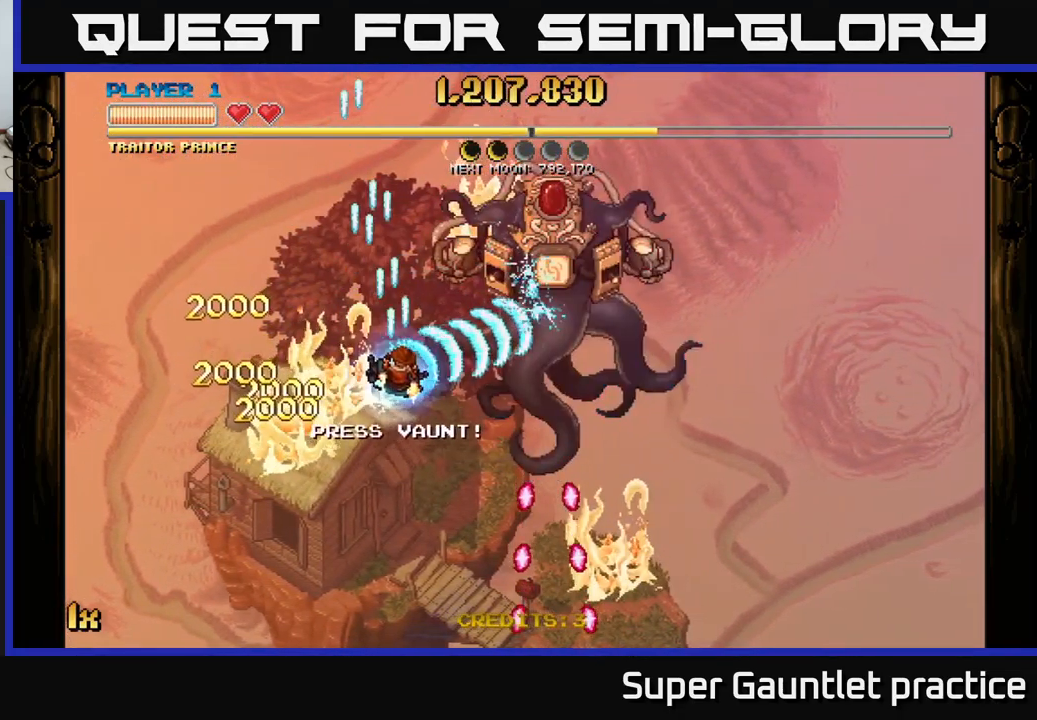
{"buttons": ["A"], "left_stick": "down-left", "events": [[66, "X", "up"], [150, "left_stick", "down-left"]]}
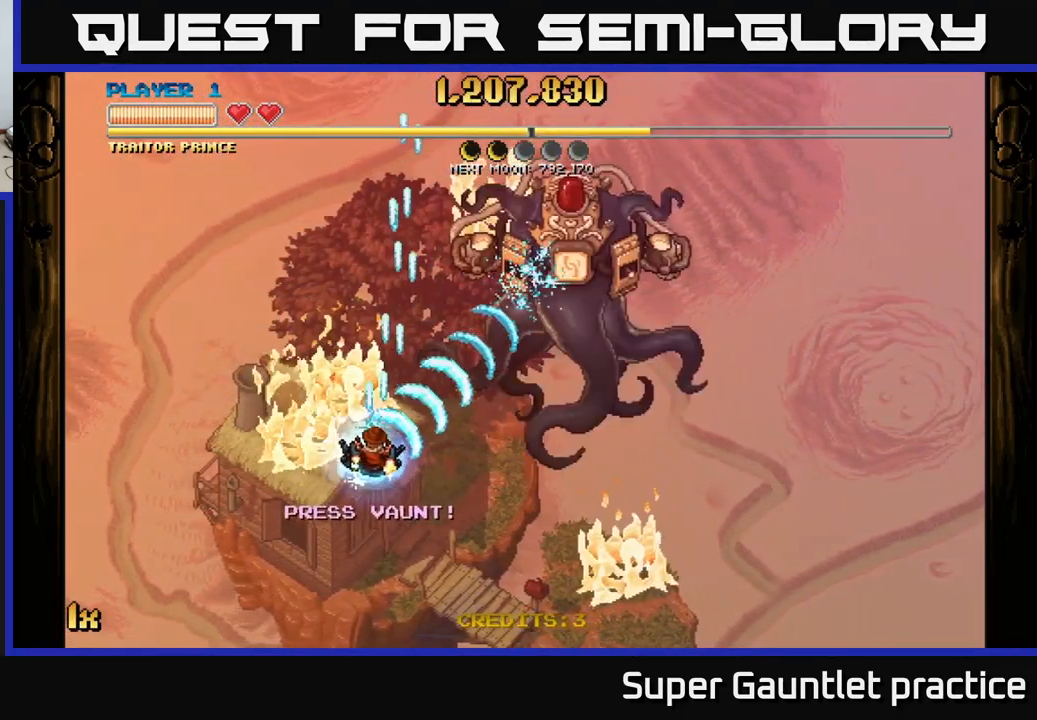
{"buttons": ["A"], "left_stick": "left", "events": [[416, "left_stick", "left"]]}
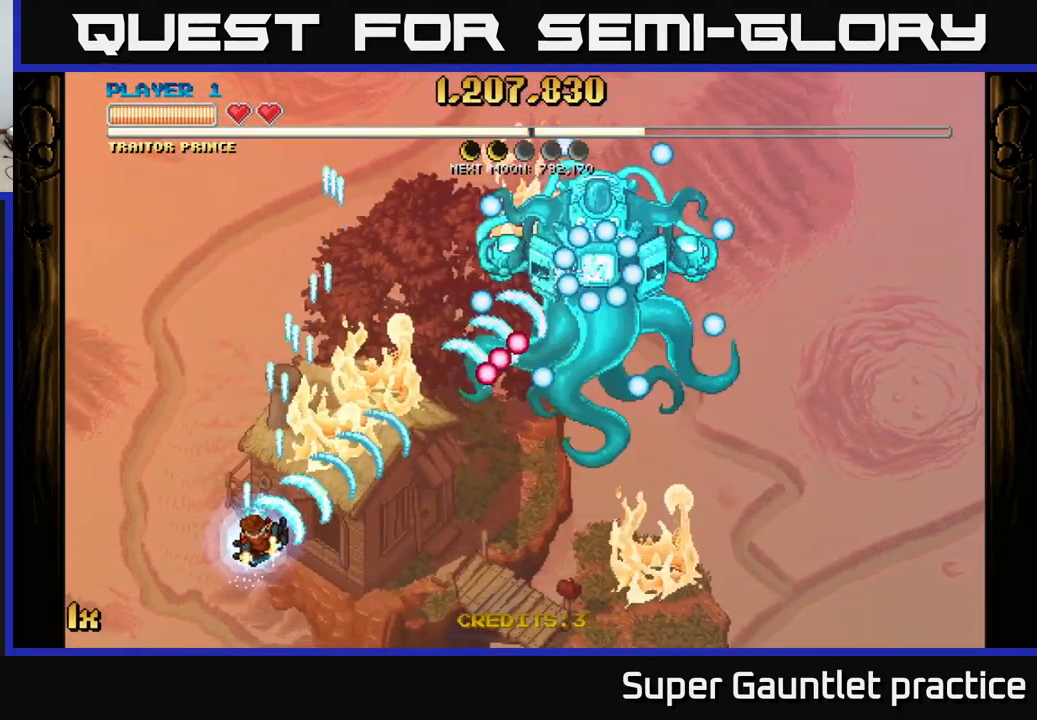
{"buttons": ["A"], "left_stick": "right", "events": [[166, "left_stick", "center"], [266, "left_stick", "up-right"], [500, "left_stick", "right"]]}
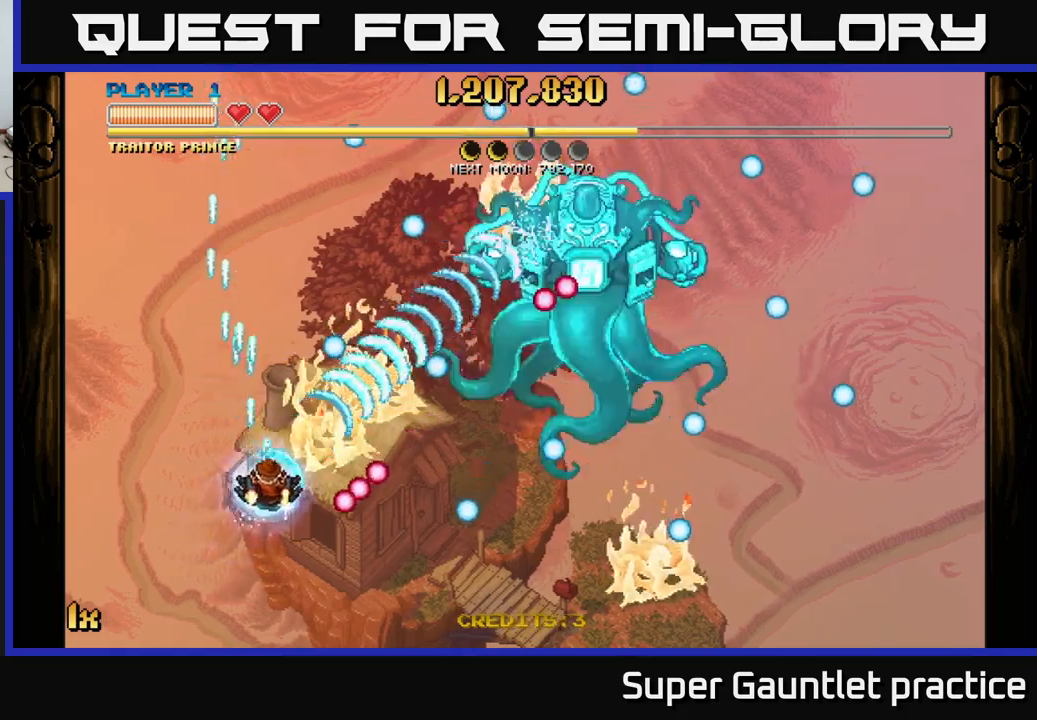
{"buttons": ["A"], "left_stick": "right", "events": [[217, "left_stick", "down-right"], [483, "left_stick", "right"]]}
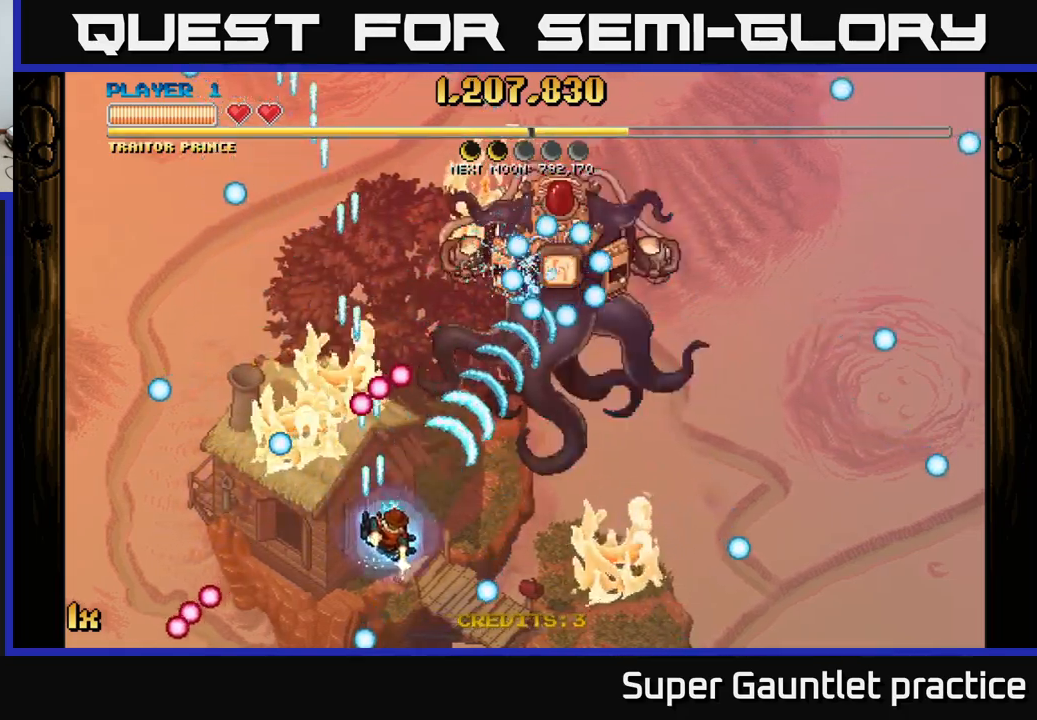
{"buttons": ["A"], "left_stick": "down-right", "events": [[183, "X", "down"], [200, "left_stick", "up"], [300, "X", "up"], [333, "left_stick", "right"], [383, "left_stick", "down-right"]]}
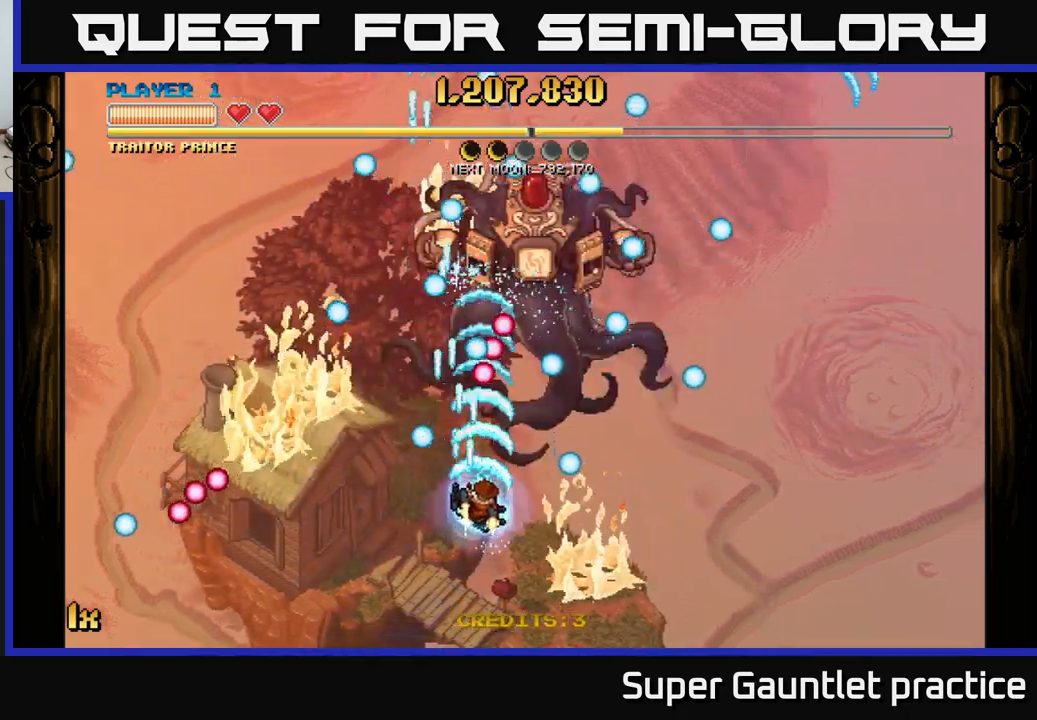
{"buttons": ["A", "X"], "left_stick": "up", "events": [[83, "left_stick", "down-left"], [200, "left_stick", "down-right"], [317, "left_stick", "center"], [483, "left_stick", "up"], [500, "X", "down"]]}
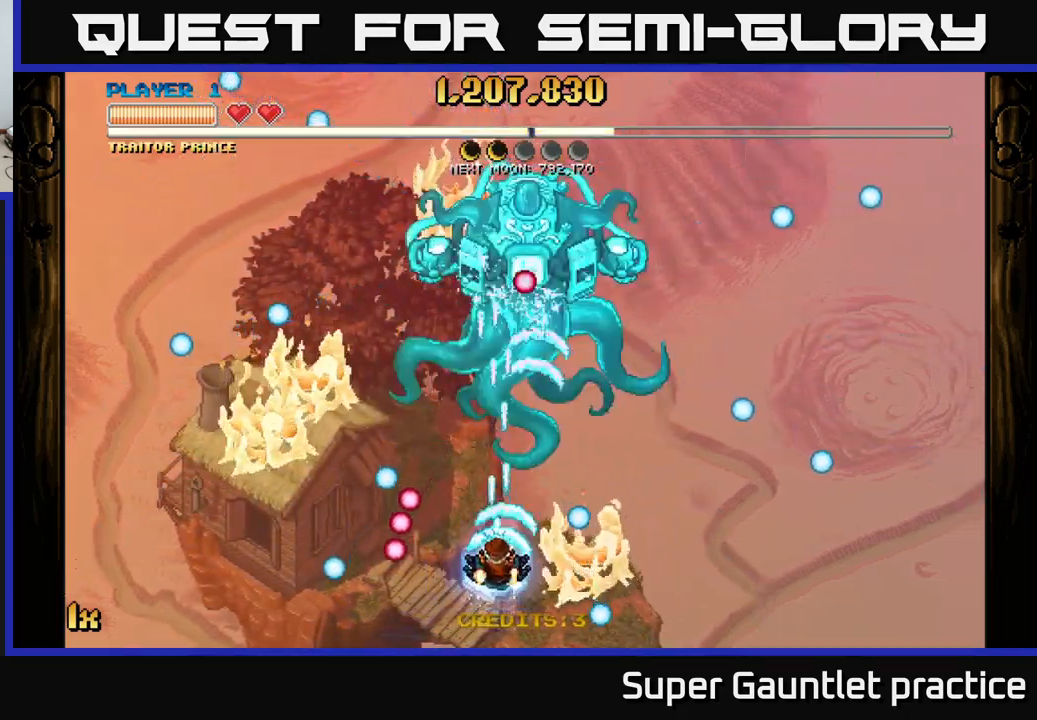
{"buttons": ["A"], "left_stick": "down", "events": [[133, "X", "up"], [300, "left_stick", "down"]]}
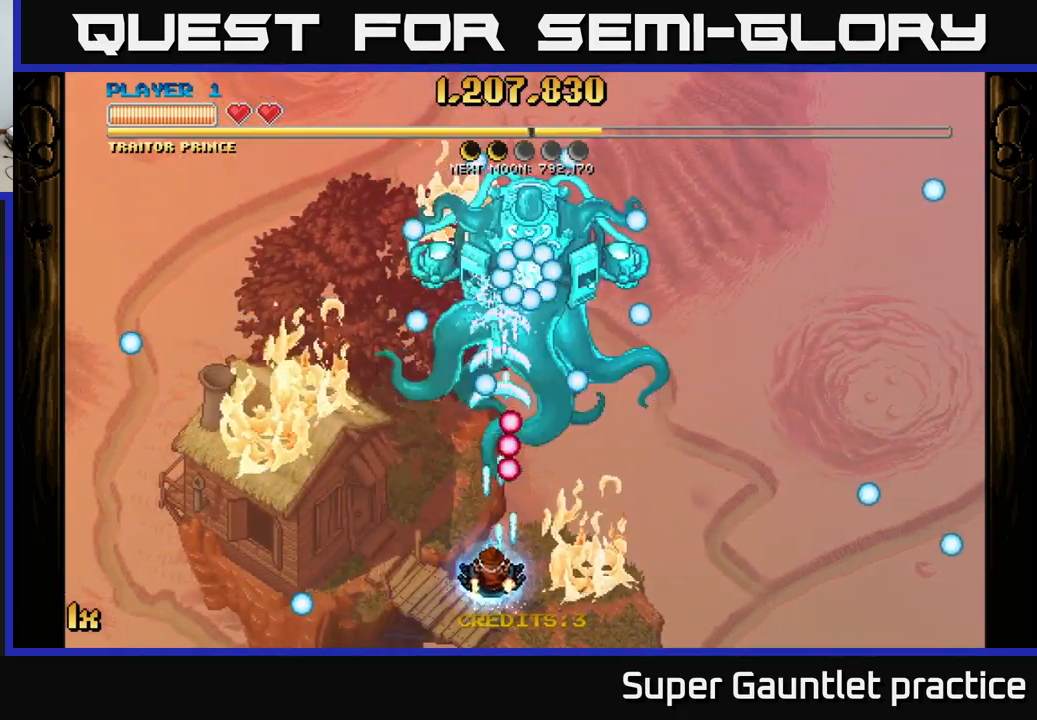
{"buttons": [], "left_stick": "down-left", "events": [[67, "left_stick", "left"], [217, "left_stick", "up"], [267, "left_stick", "center"], [317, "left_stick", "down-left"], [333, "A", "up"]]}
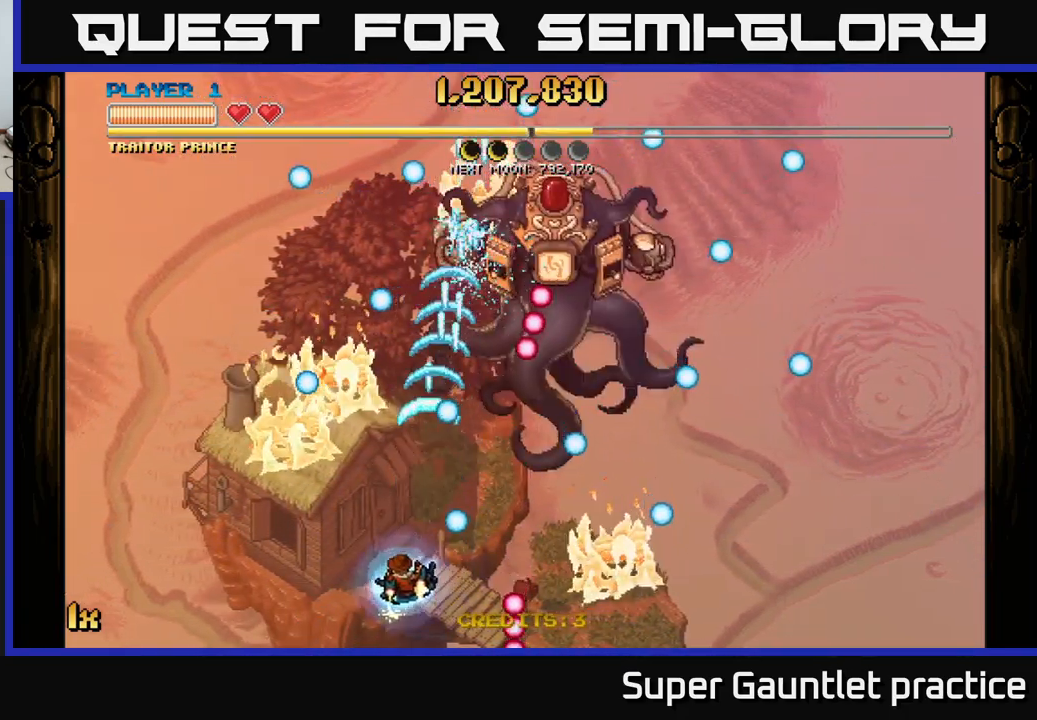
{"buttons": ["L1"], "left_stick": "right", "events": [[133, "left_stick", "up-left"], [283, "left_stick", "right"], [500, "L1", "down"]]}
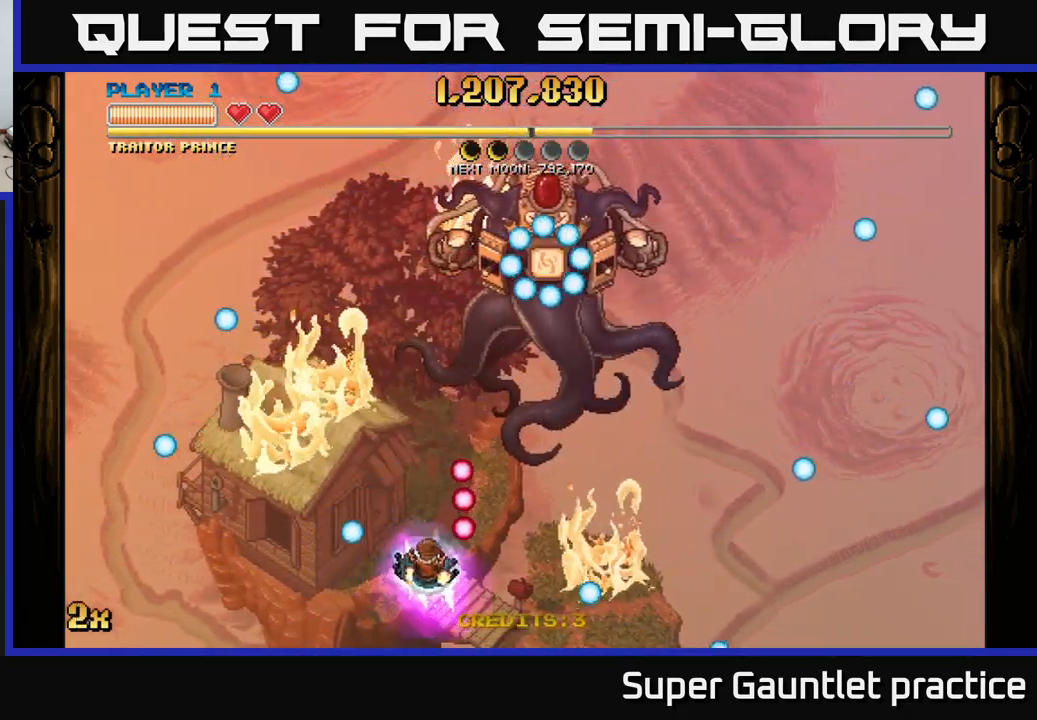
{"buttons": [], "left_stick": "up", "events": [[33, "left_stick", "up-right"], [117, "L1", "up"], [450, "left_stick", "up"]]}
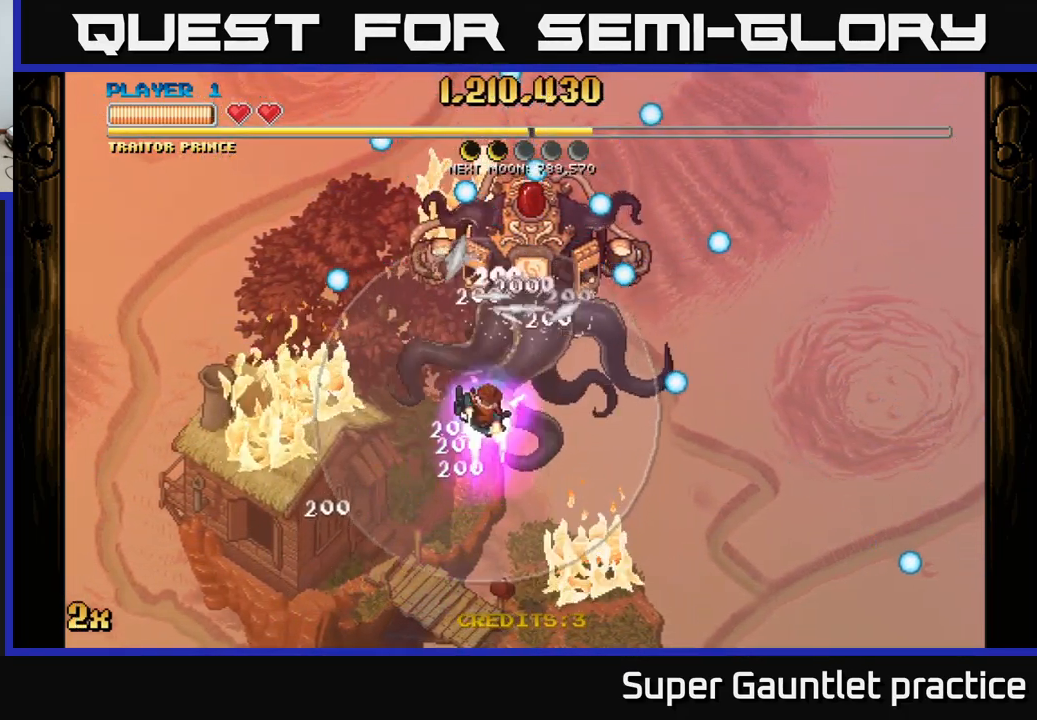
{"buttons": [], "left_stick": "up-right", "events": [[233, "left_stick", "up-right"]]}
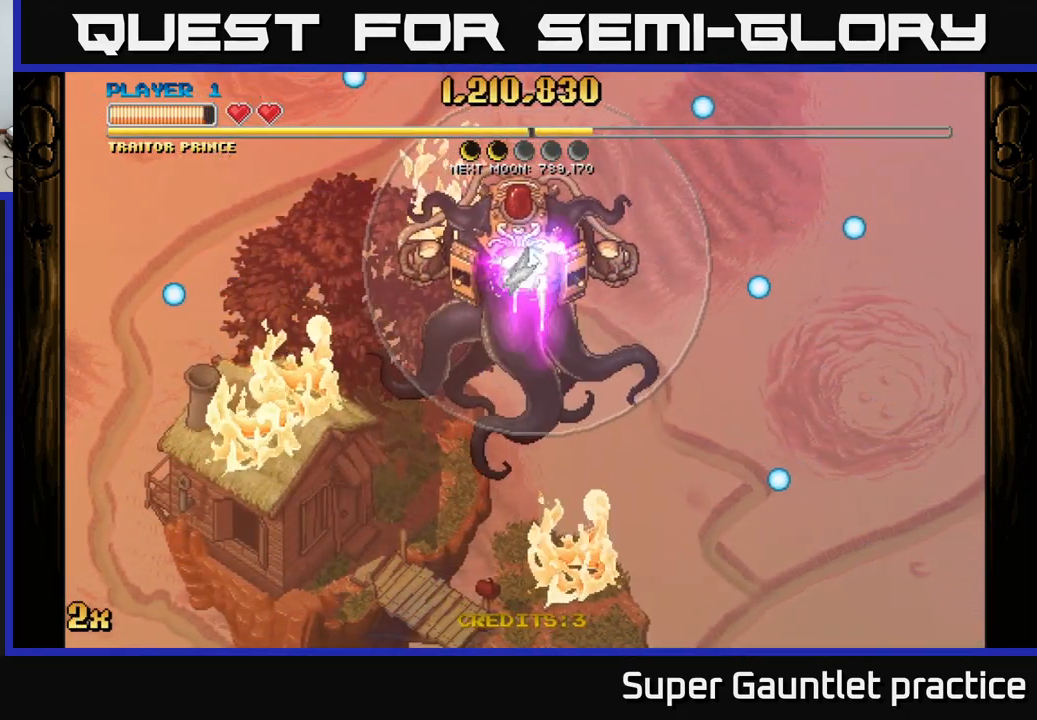
{"buttons": [], "left_stick": "center", "events": [[17, "left_stick", "center"]]}
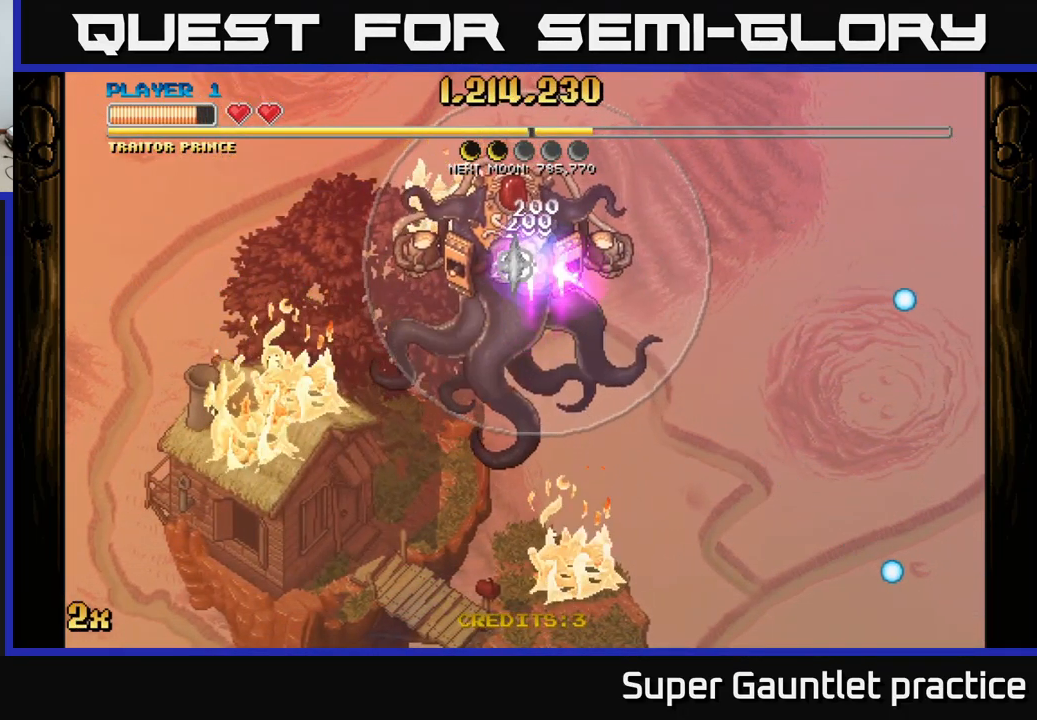
{"buttons": [], "left_stick": "center", "events": []}
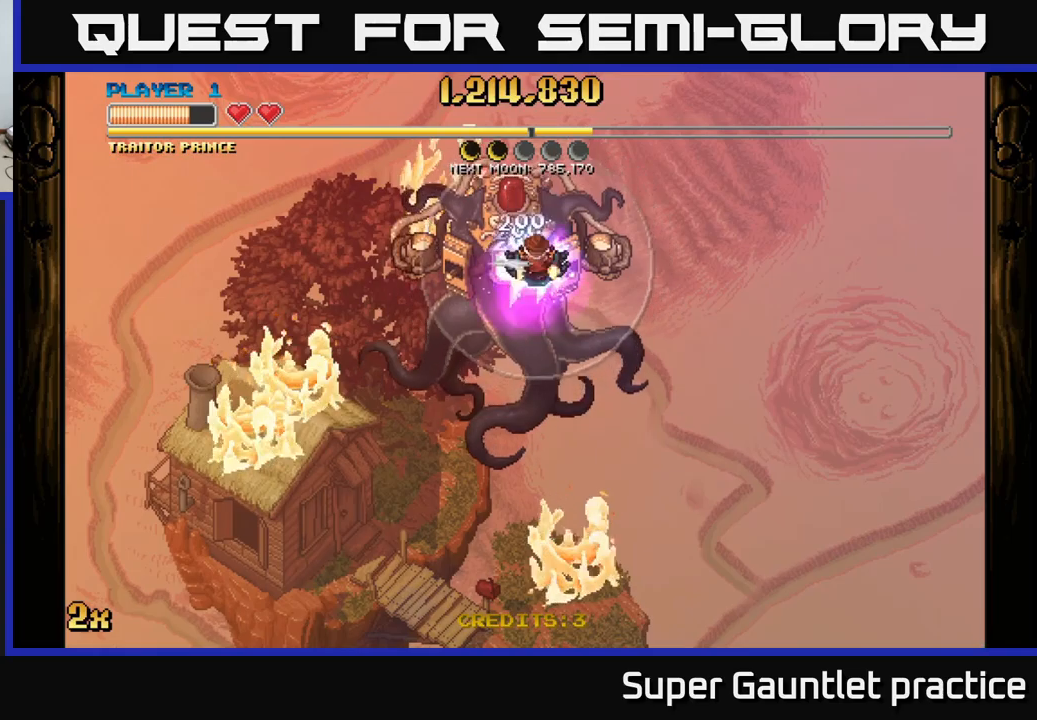
{"buttons": [], "left_stick": "down", "events": [[134, "left_stick", "up-left"], [267, "left_stick", "center"], [400, "left_stick", "down"]]}
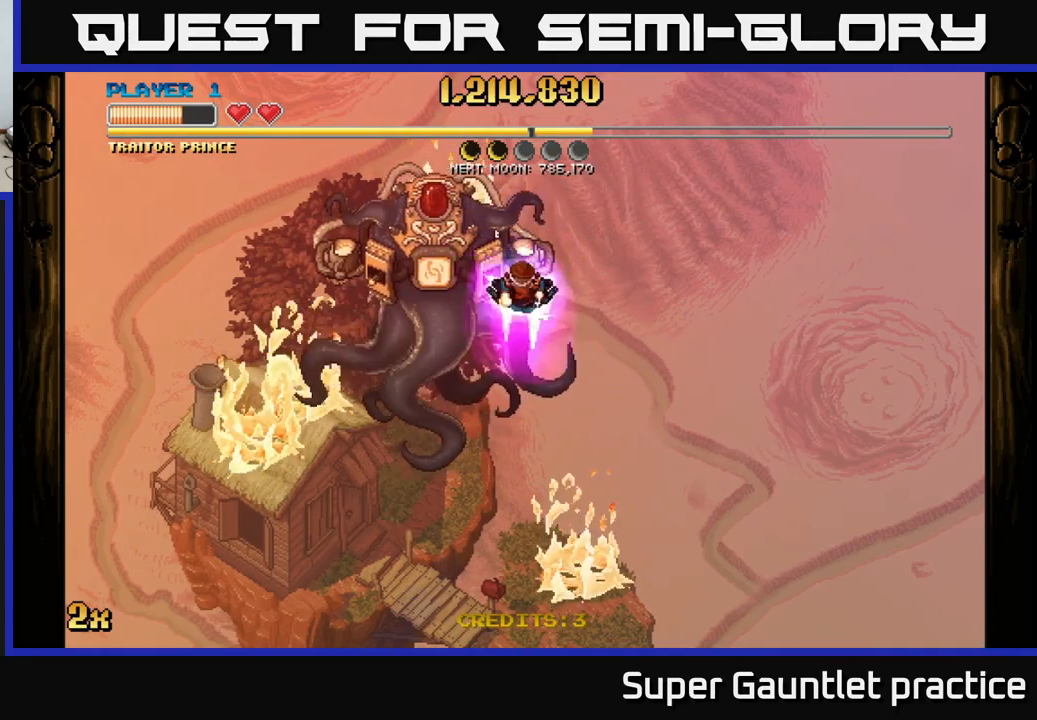
{"buttons": ["A"], "left_stick": "up-right", "events": [[17, "left_stick", "down-right"], [334, "A", "down"], [350, "left_stick", "up-right"], [367, "X", "down"], [500, "X", "up"]]}
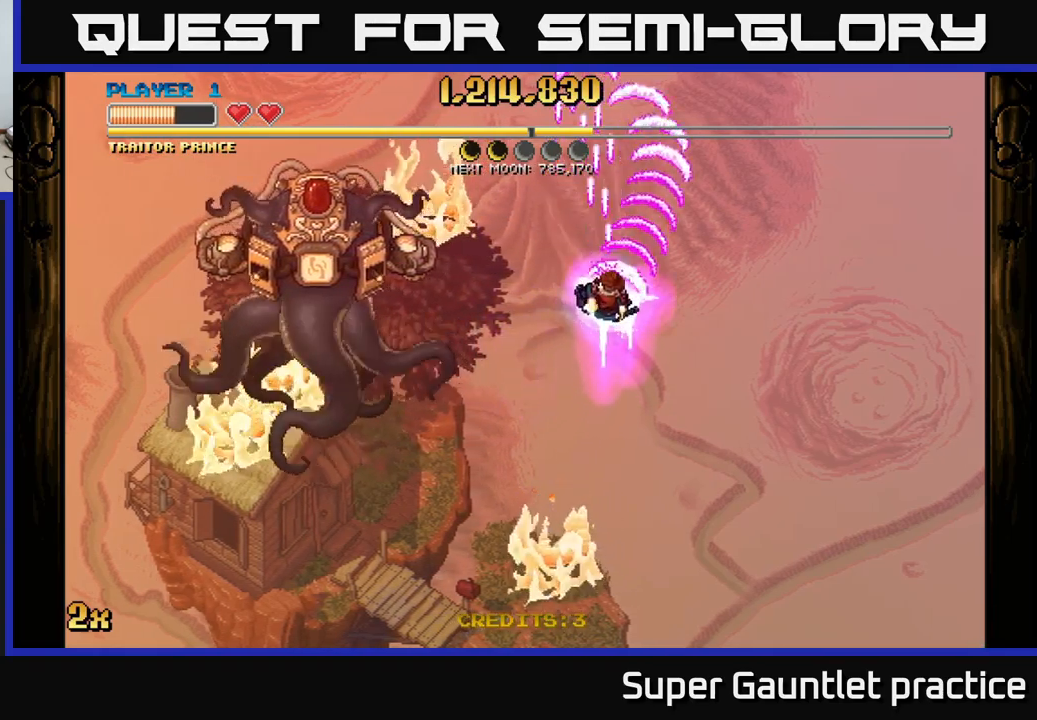
{"buttons": ["A", "X"], "left_stick": "up", "events": [[84, "left_stick", "down"], [300, "left_stick", "up"], [384, "X", "down"]]}
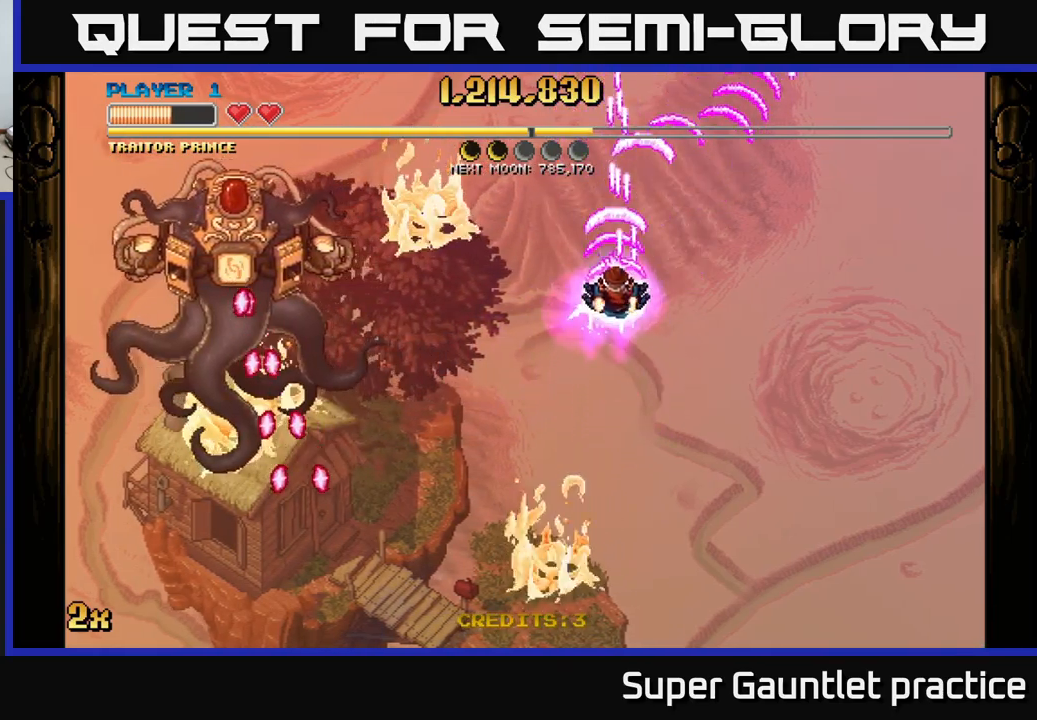
{"buttons": ["A"], "left_stick": "down", "events": [[67, "X", "up"], [167, "left_stick", "down-left"], [284, "left_stick", "down"]]}
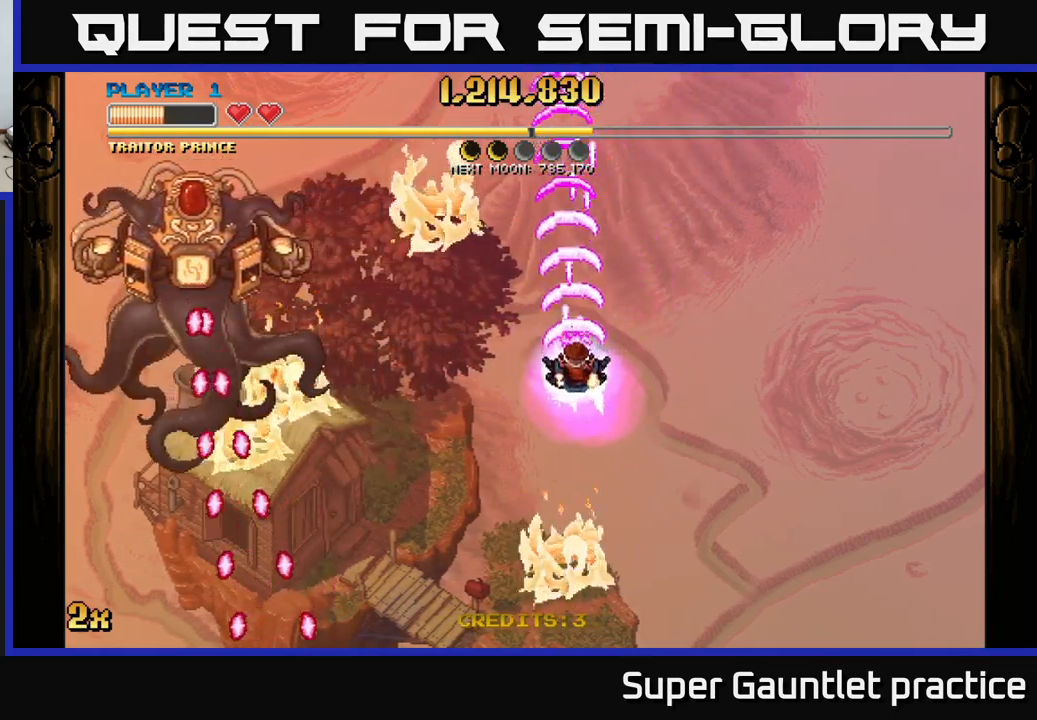
{"buttons": ["A"], "left_stick": "down-left", "events": [[350, "left_stick", "down-left"]]}
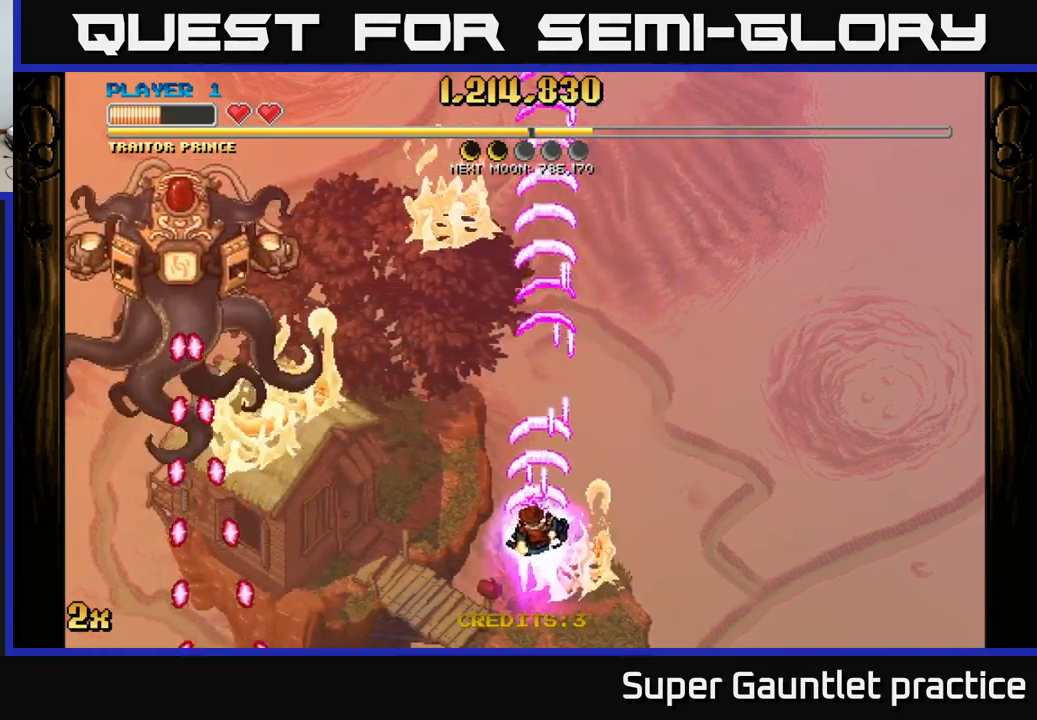
{"buttons": ["A"], "left_stick": "center", "events": [[434, "left_stick", "center"]]}
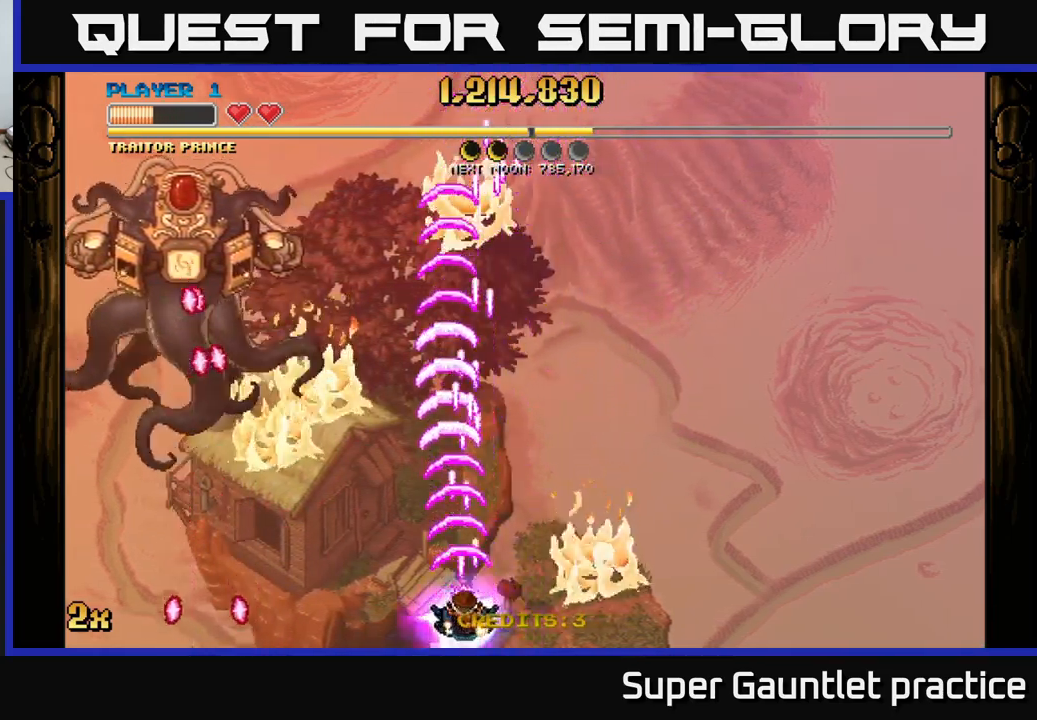
{"buttons": ["A"], "left_stick": "up-left", "events": [[284, "left_stick", "down-left"], [350, "left_stick", "center"], [417, "left_stick", "up-left"]]}
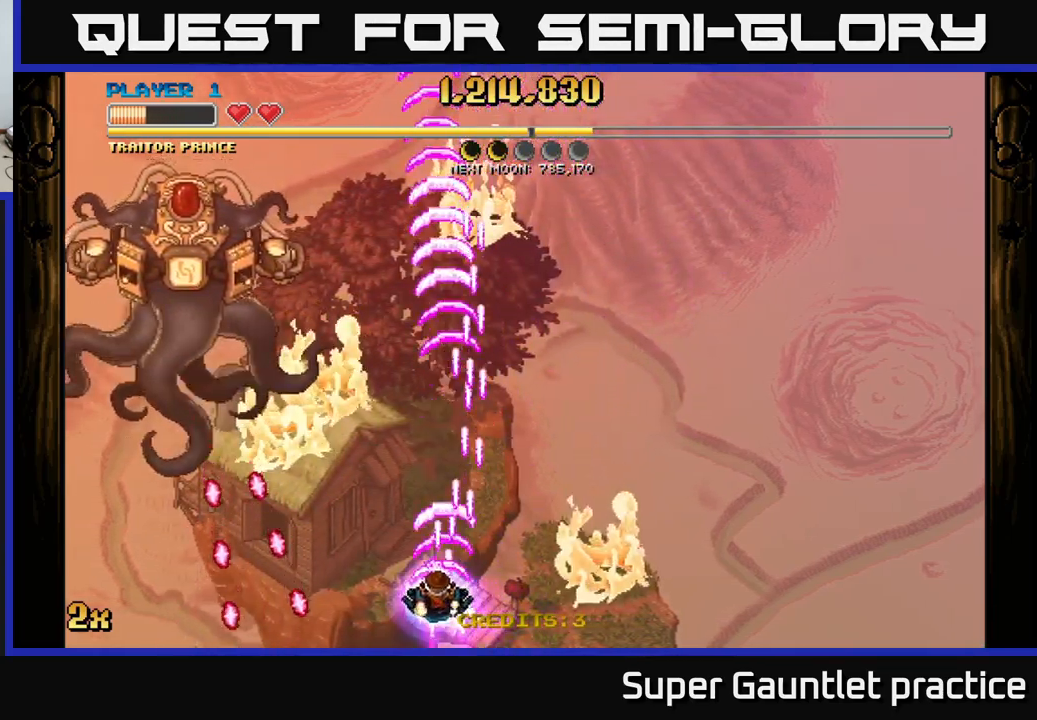
{"buttons": ["A", "X"], "left_stick": "up-right", "events": [[350, "left_stick", "up-right"], [384, "X", "down"]]}
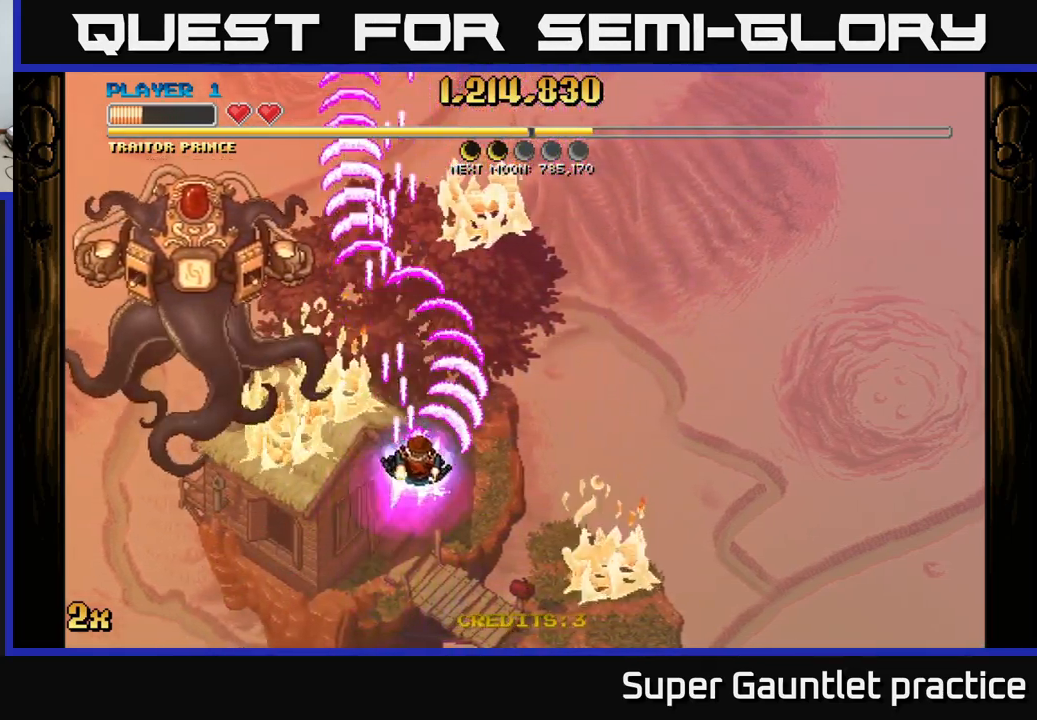
{"buttons": ["A"], "left_stick": "up", "events": [[34, "X", "up"], [134, "left_stick", "right"], [500, "left_stick", "up"]]}
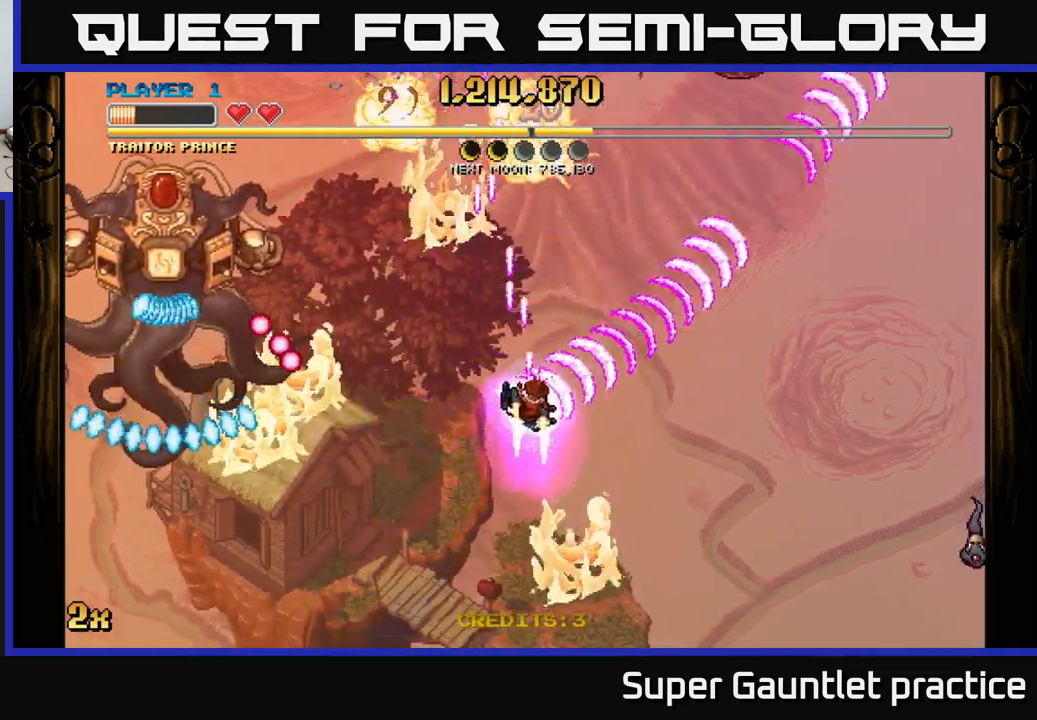
{"buttons": ["A"], "left_stick": "down-right", "events": [[67, "left_stick", "up-left"], [400, "left_stick", "right"], [501, "left_stick", "down-right"]]}
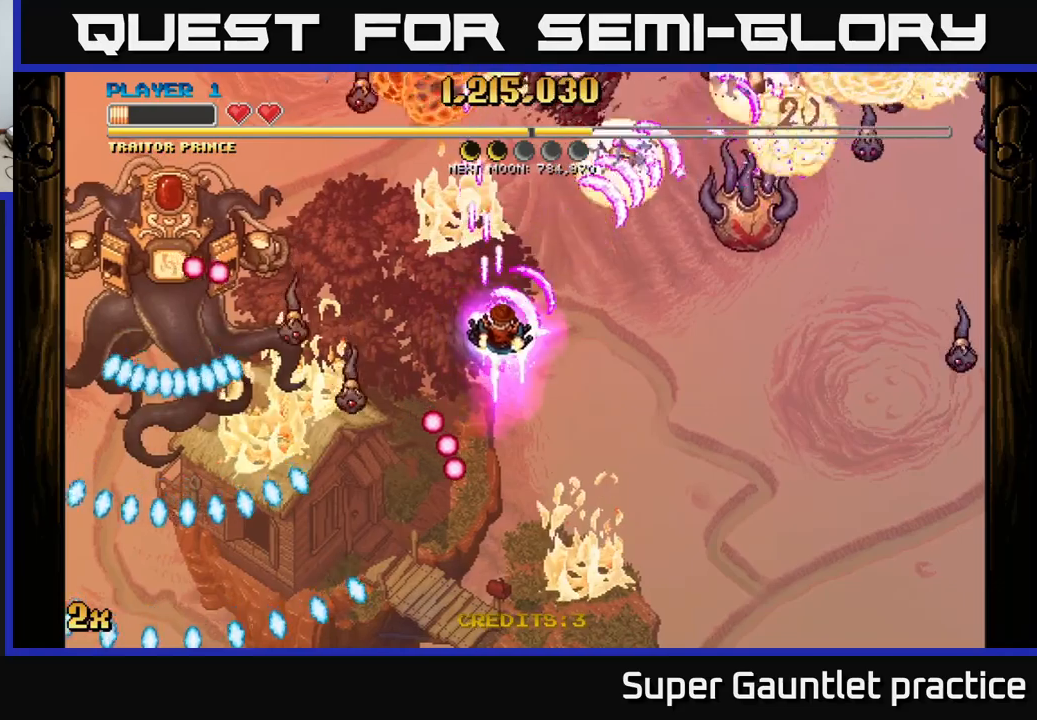
{"buttons": ["A"], "left_stick": "down-right", "events": []}
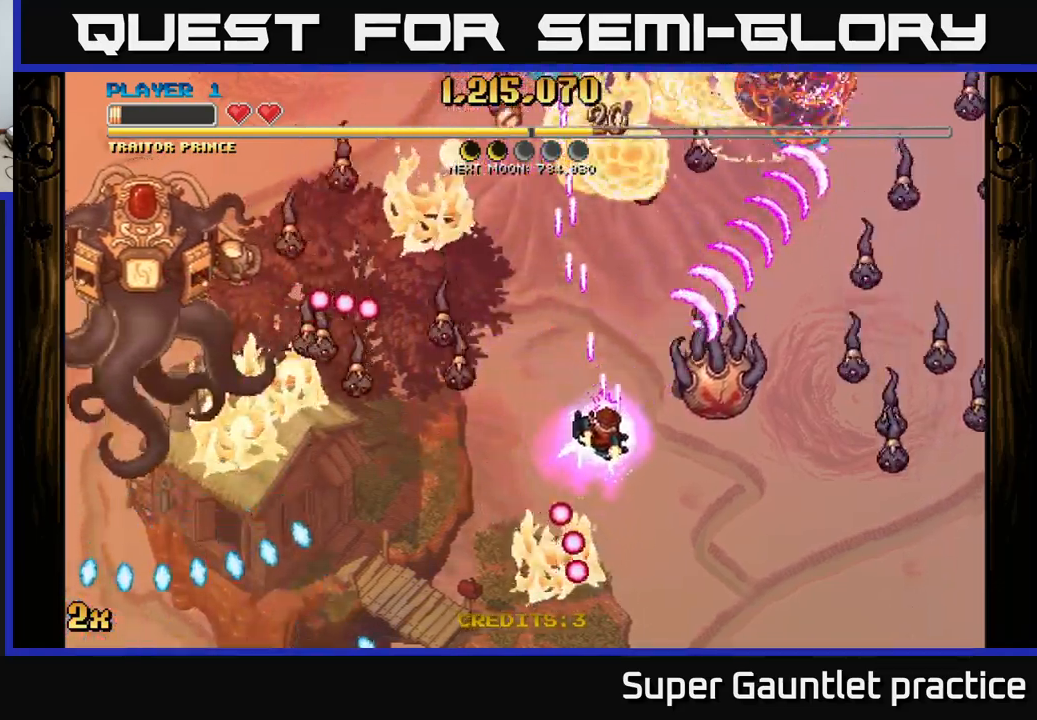
{"buttons": ["A"], "left_stick": "right", "events": [[266, "left_stick", "up-left"], [283, "X", "down"], [383, "X", "up"], [416, "left_stick", "right"]]}
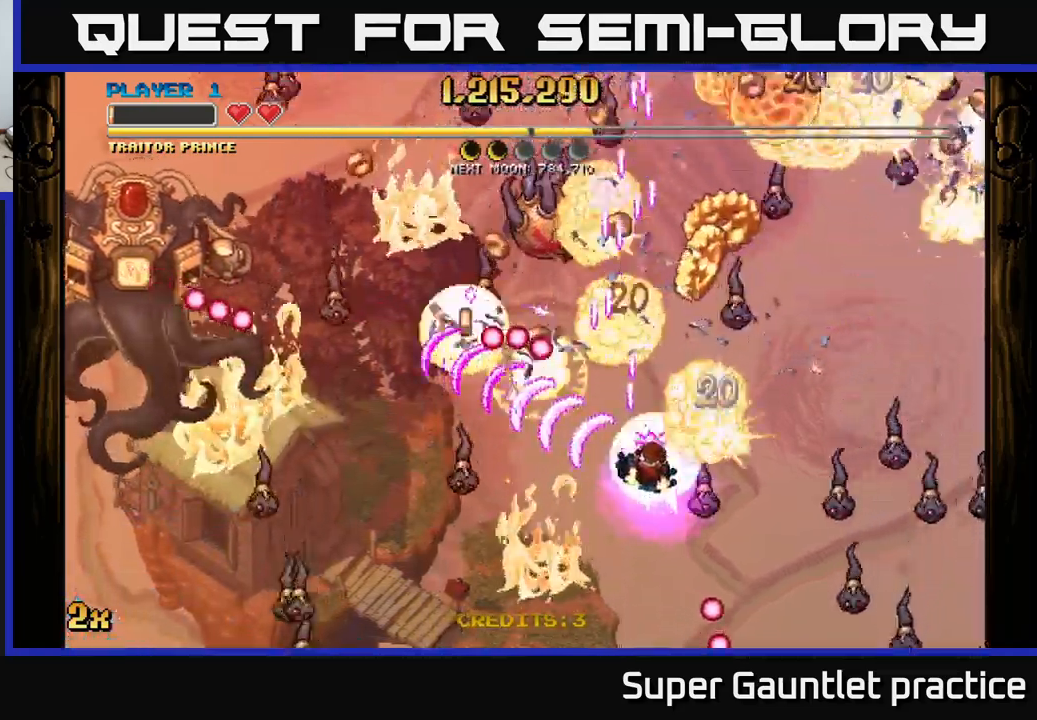
{"buttons": ["A"], "left_stick": "up", "events": [[16, "left_stick", "up-right"], [283, "left_stick", "up"]]}
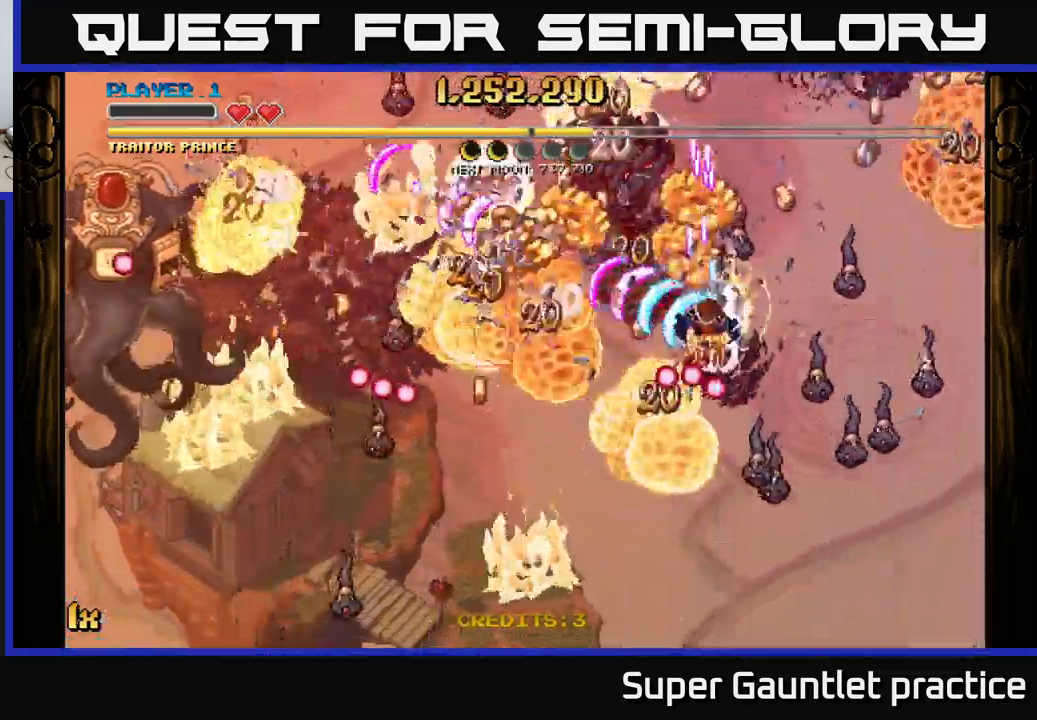
{"buttons": ["A"], "left_stick": "down-left", "events": [[50, "left_stick", "up-left"], [183, "left_stick", "up-right"], [233, "left_stick", "down-right"], [300, "left_stick", "down-left"]]}